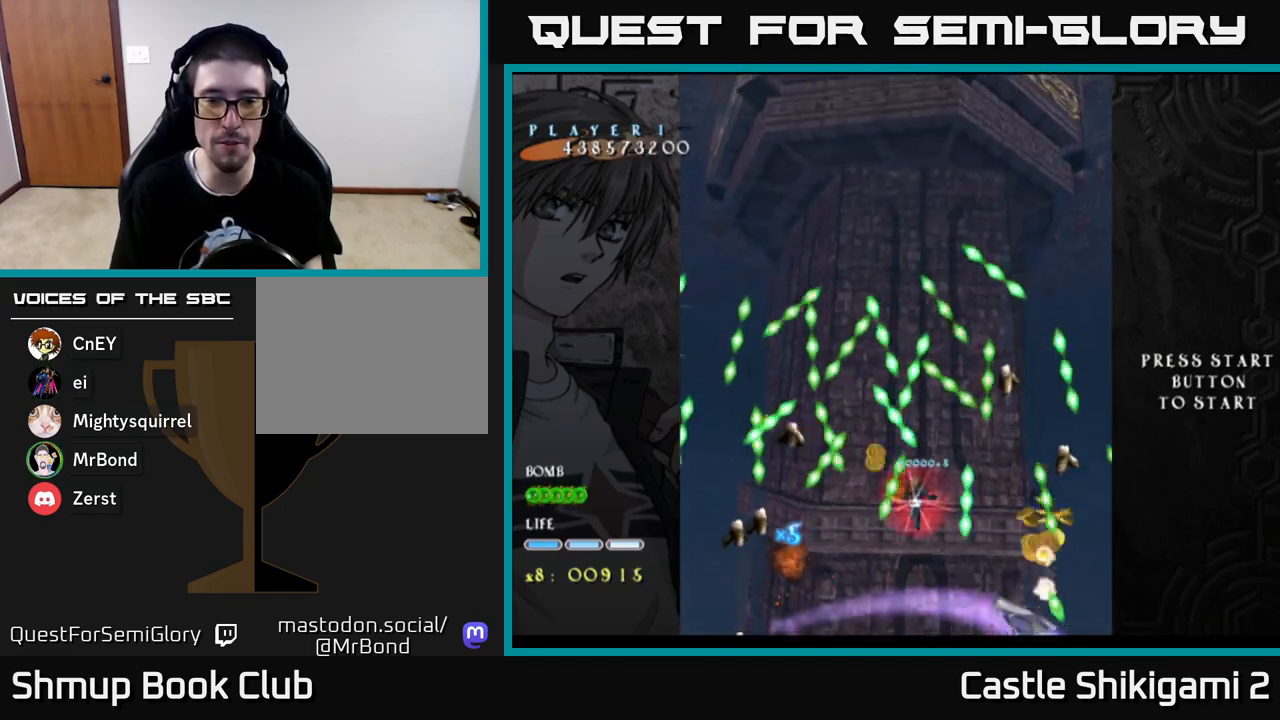
Gameplay with a controller (Xbox layout); each line is a JSON object with the inputs held at the frame after it. "events" lists button and stick changes between this image and that frame as [ms after this image, input, new state], when the widget could be followed in between.
{"buttons": ["X"], "left_stick": "center", "right_stick": "center", "events": []}
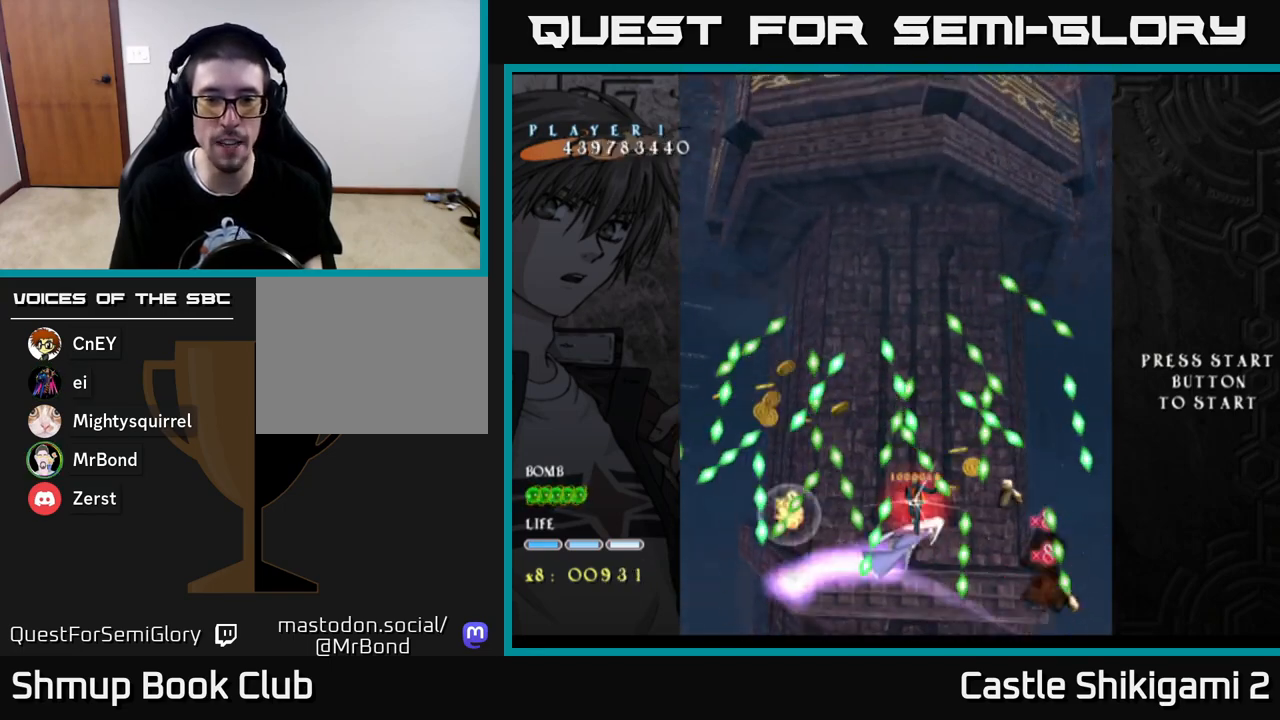
{"buttons": ["X", "DPAD_LEFT"], "left_stick": "center", "right_stick": "center", "events": [[450, "DPAD_LEFT", "down"]]}
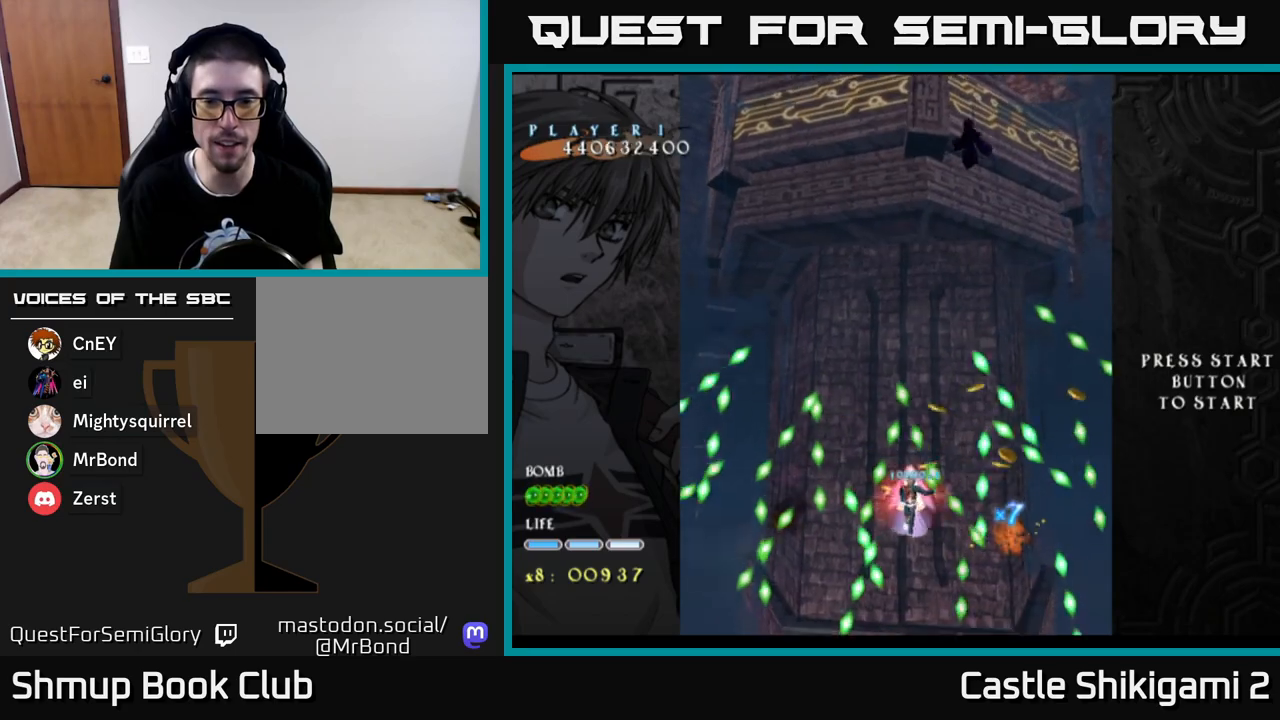
{"buttons": ["X"], "left_stick": "center", "right_stick": "center", "events": [[67, "DPAD_LEFT", "up"]]}
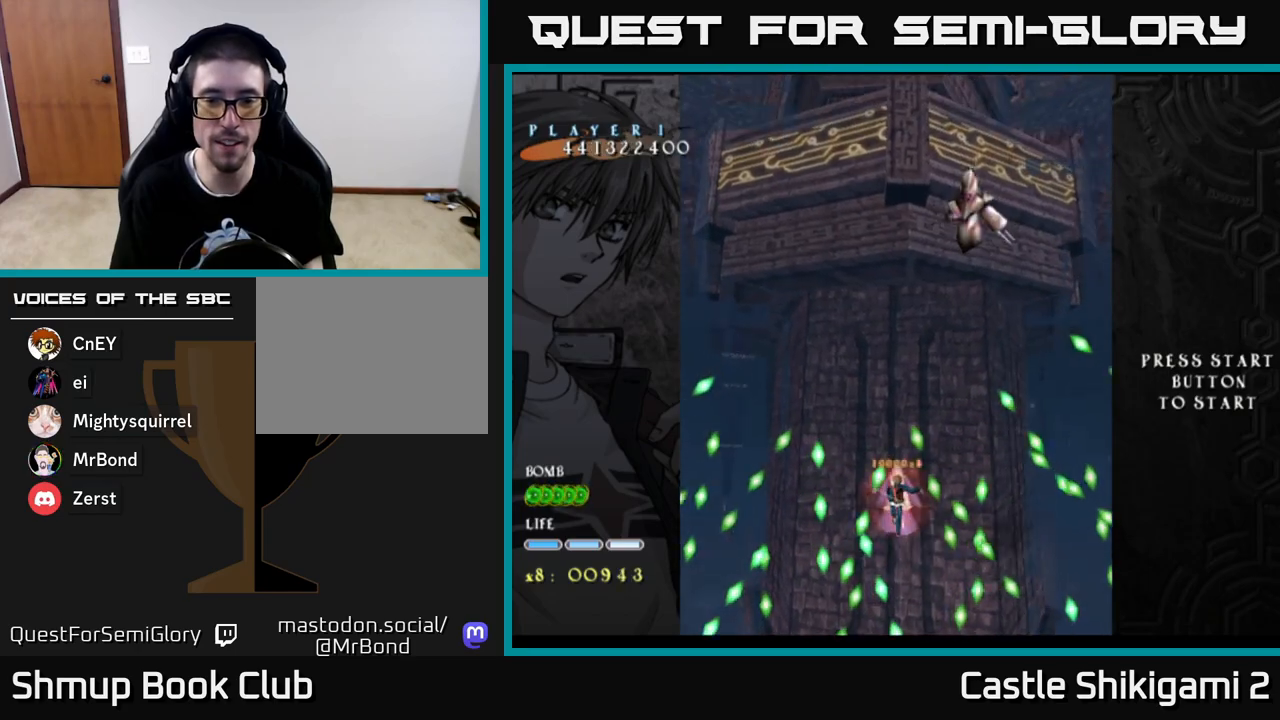
{"buttons": ["X"], "left_stick": "center", "right_stick": "center", "events": [[183, "DPAD_RIGHT", "down"], [300, "DPAD_UP", "down"], [350, "DPAD_RIGHT", "up"], [383, "DPAD_UP", "up"]]}
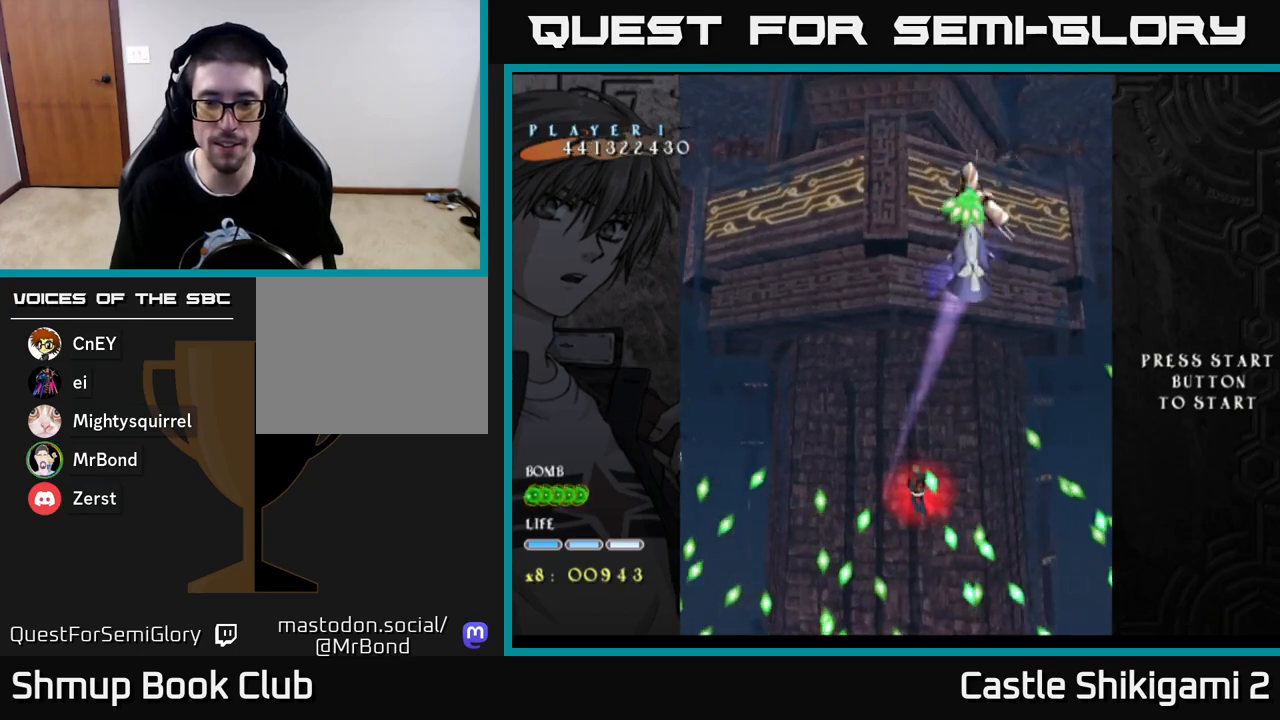
{"buttons": ["X", "DPAD_DOWN"], "left_stick": "center", "right_stick": "center", "events": [[250, "DPAD_DOWN", "down"], [300, "DPAD_RIGHT", "down"], [417, "DPAD_RIGHT", "up"]]}
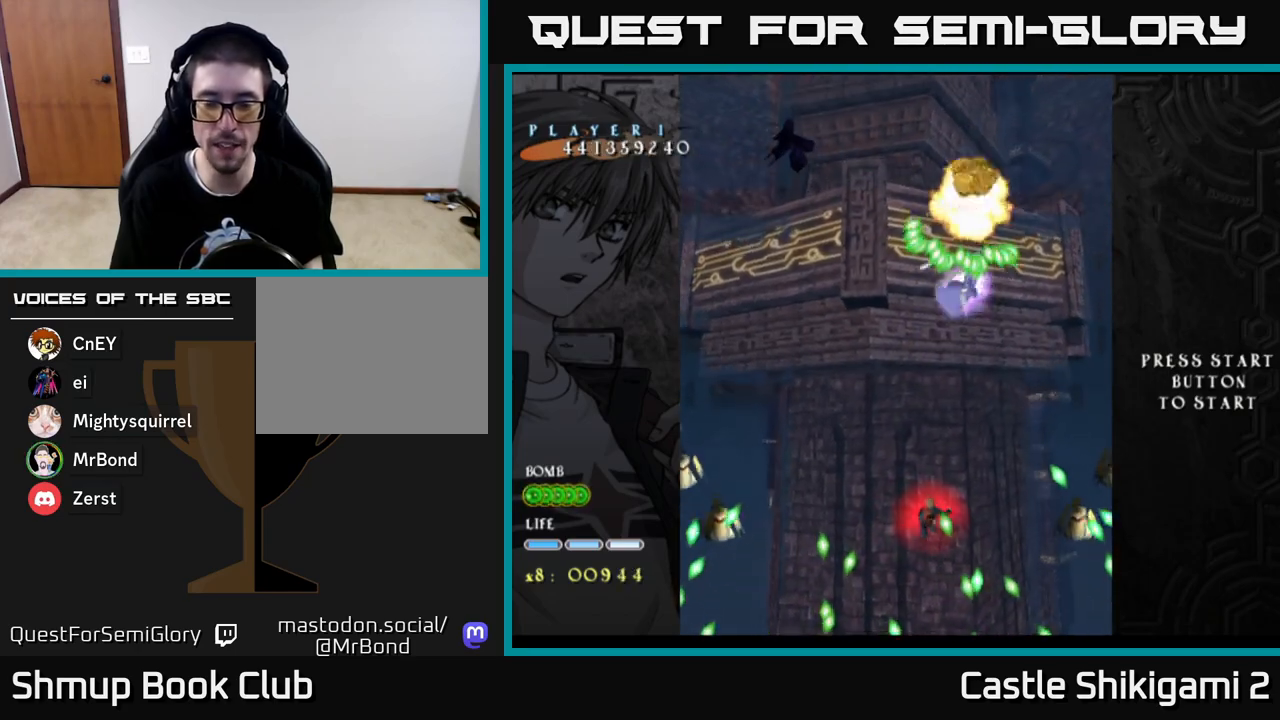
{"buttons": ["X"], "left_stick": "center", "right_stick": "center", "events": [[117, "DPAD_RIGHT", "down"], [250, "DPAD_RIGHT", "up"], [400, "DPAD_DOWN", "up"]]}
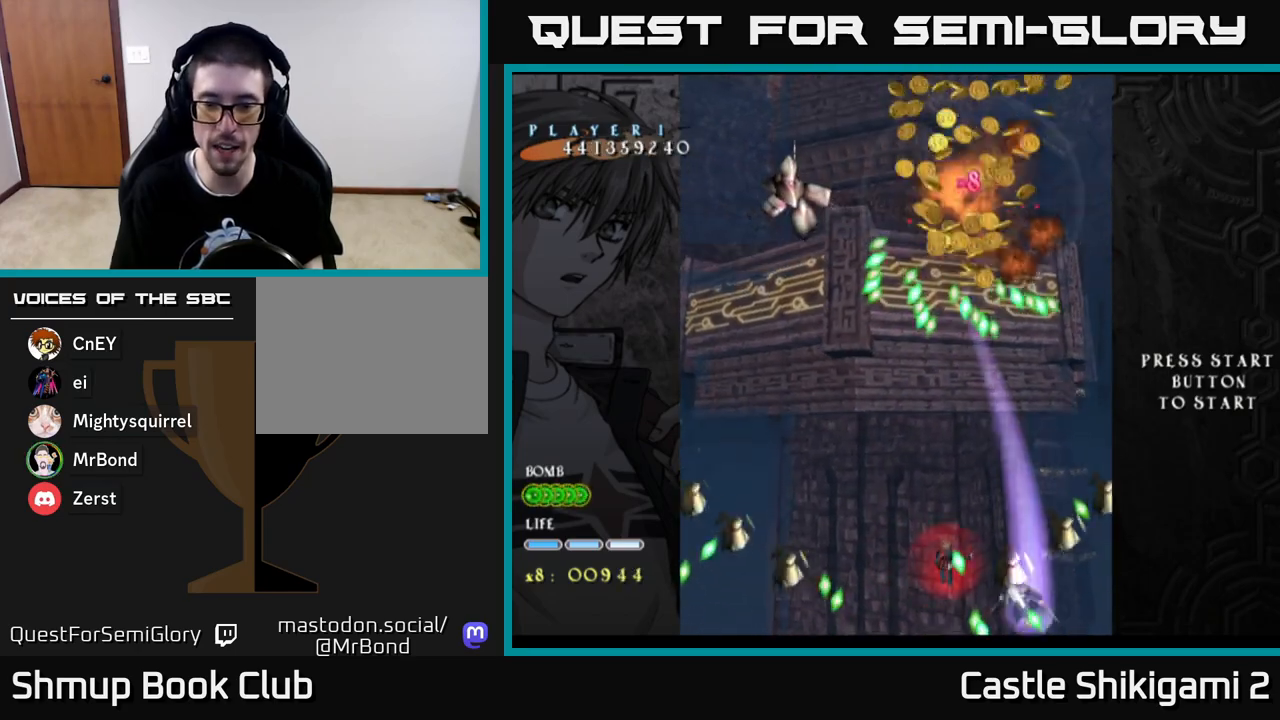
{"buttons": ["X", "DPAD_UP"], "left_stick": "center", "right_stick": "center", "events": [[33, "DPAD_DOWN", "down"], [133, "DPAD_RIGHT", "down"], [167, "DPAD_DOWN", "up"], [167, "DPAD_RIGHT", "up"], [200, "DPAD_UP", "down"]]}
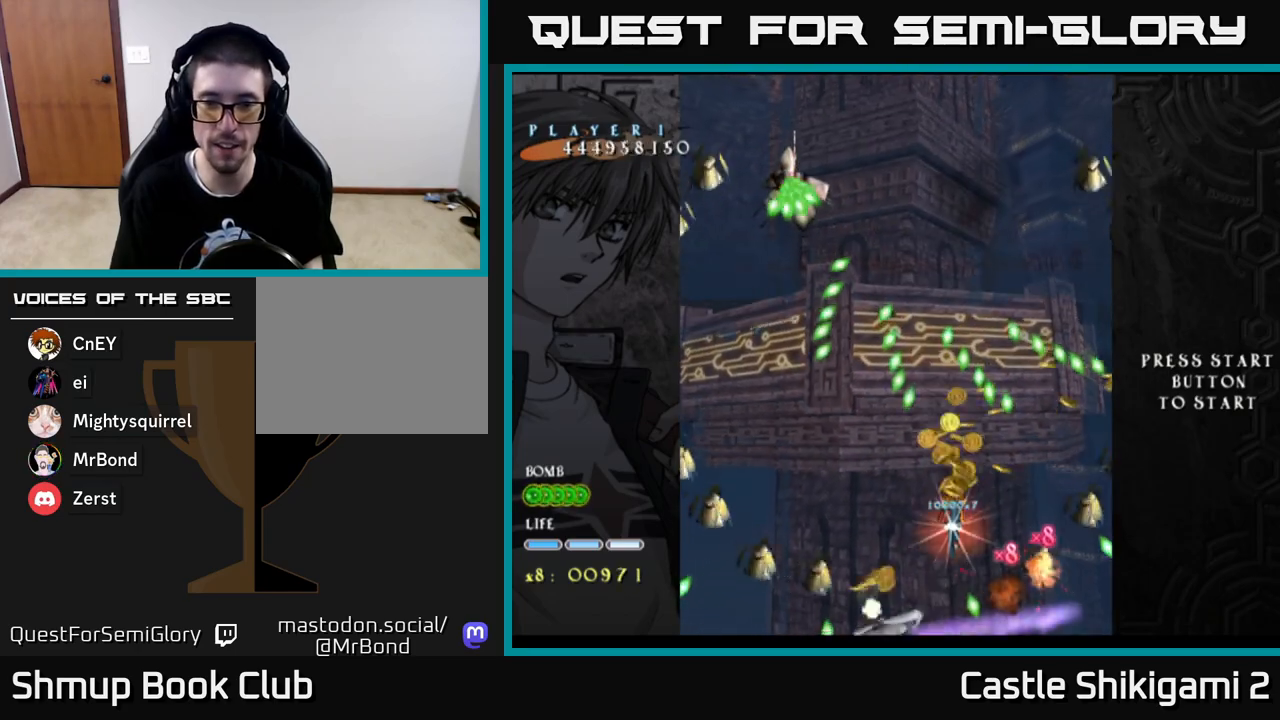
{"buttons": ["X", "DPAD_UP", "DPAD_LEFT"], "left_stick": "center", "right_stick": "center", "events": [[200, "DPAD_LEFT", "down"]]}
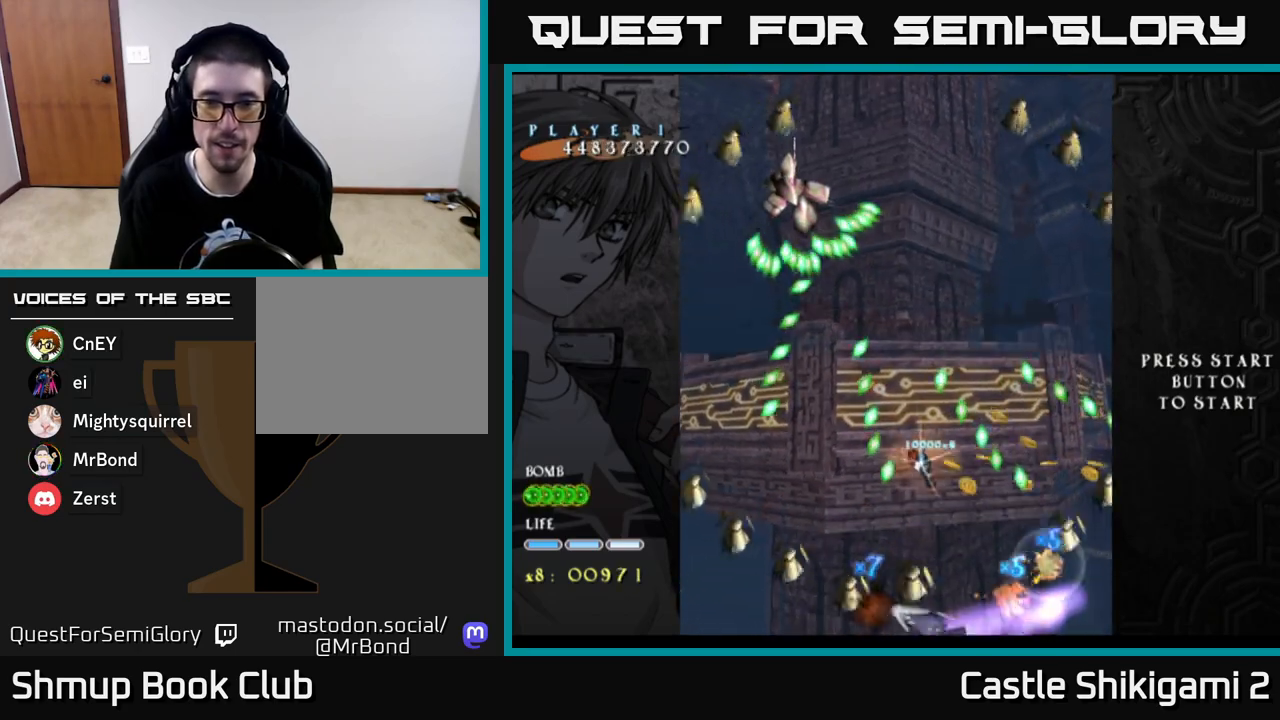
{"buttons": ["X", "DPAD_UP"], "left_stick": "center", "right_stick": "center", "events": [[200, "DPAD_UP", "up"], [450, "DPAD_UP", "down"], [500, "DPAD_LEFT", "up"]]}
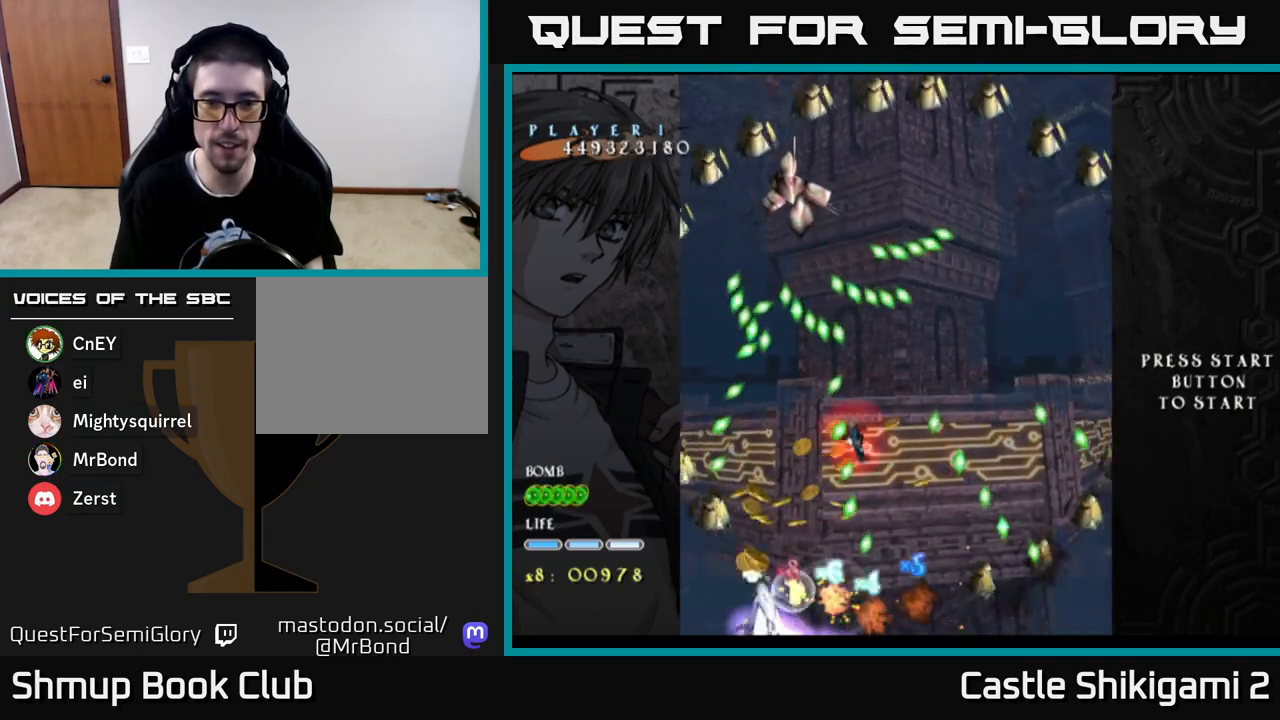
{"buttons": ["X", "DPAD_UP"], "left_stick": "center", "right_stick": "center", "events": [[83, "DPAD_UP", "up"], [167, "DPAD_RIGHT", "down"], [200, "DPAD_DOWN", "down"], [233, "DPAD_DOWN", "up"], [450, "DPAD_UP", "down"], [467, "DPAD_RIGHT", "up"]]}
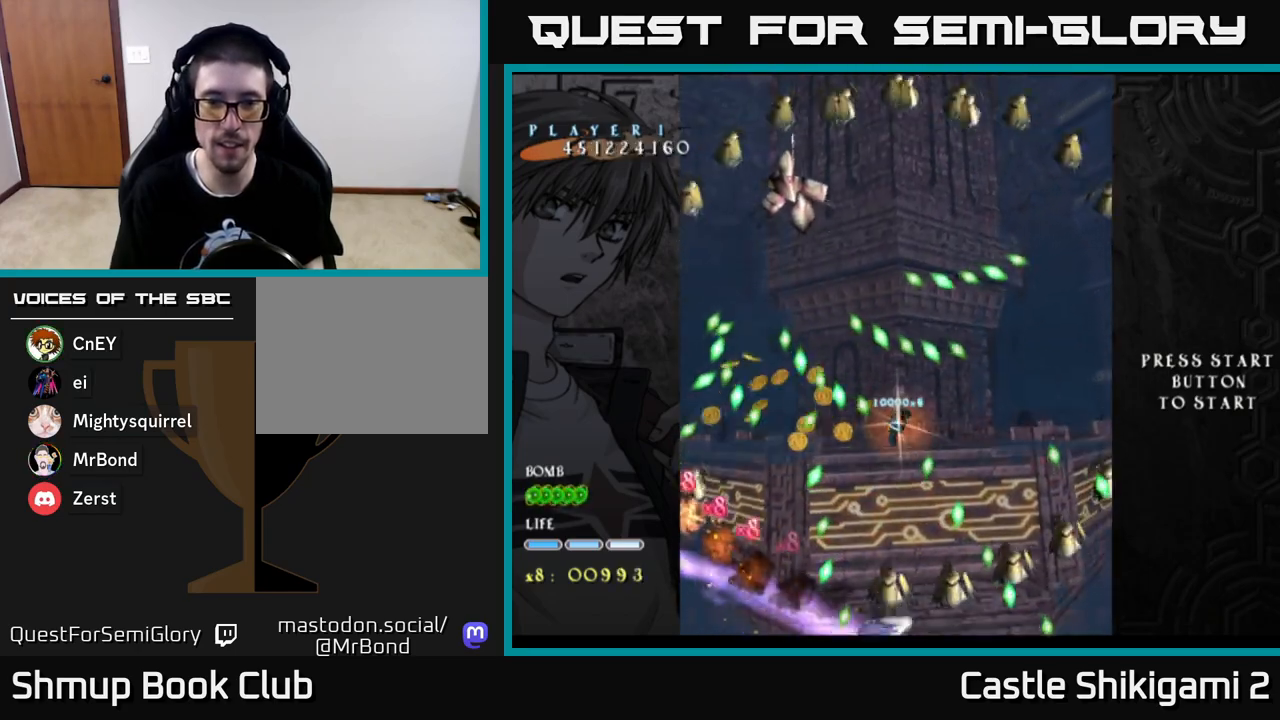
{"buttons": ["X", "DPAD_LEFT"], "left_stick": "center", "right_stick": "center", "events": [[50, "DPAD_LEFT", "down"], [133, "DPAD_UP", "up"]]}
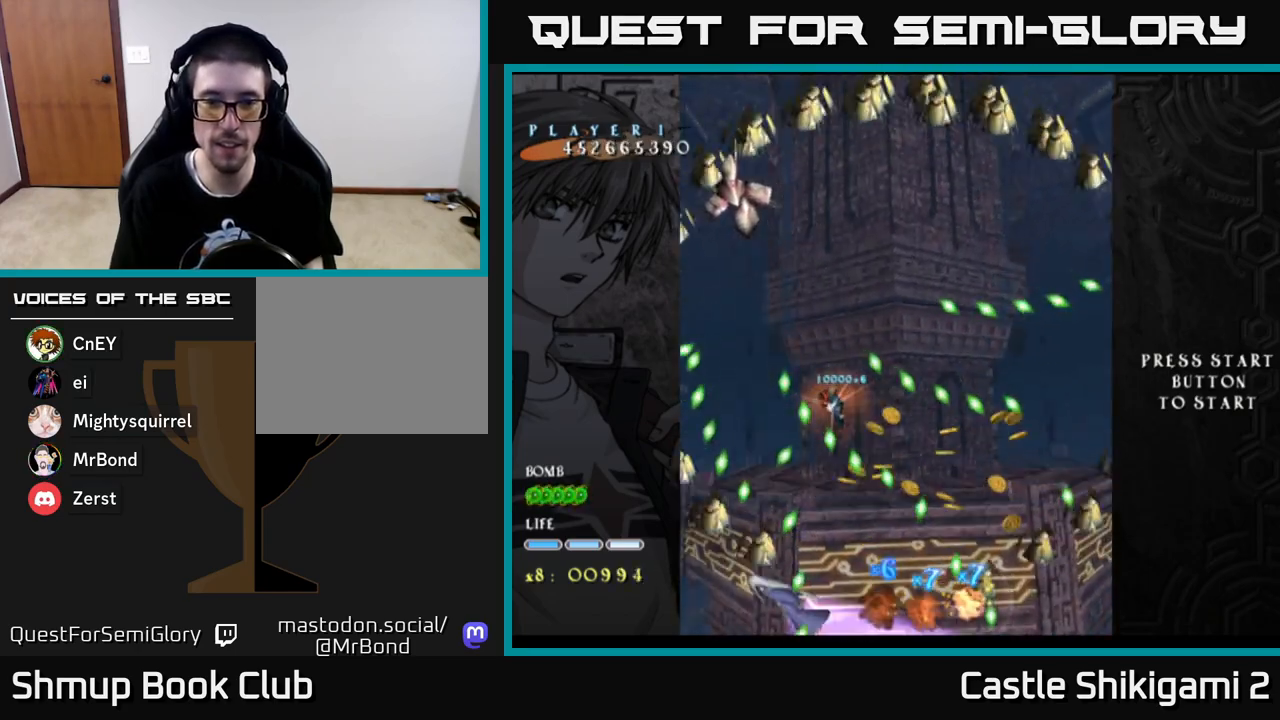
{"buttons": ["X", "DPAD_DOWN"], "left_stick": "center", "right_stick": "center", "events": [[200, "DPAD_DOWN", "down"], [233, "DPAD_LEFT", "up"], [317, "DPAD_DOWN", "up"], [500, "DPAD_DOWN", "down"]]}
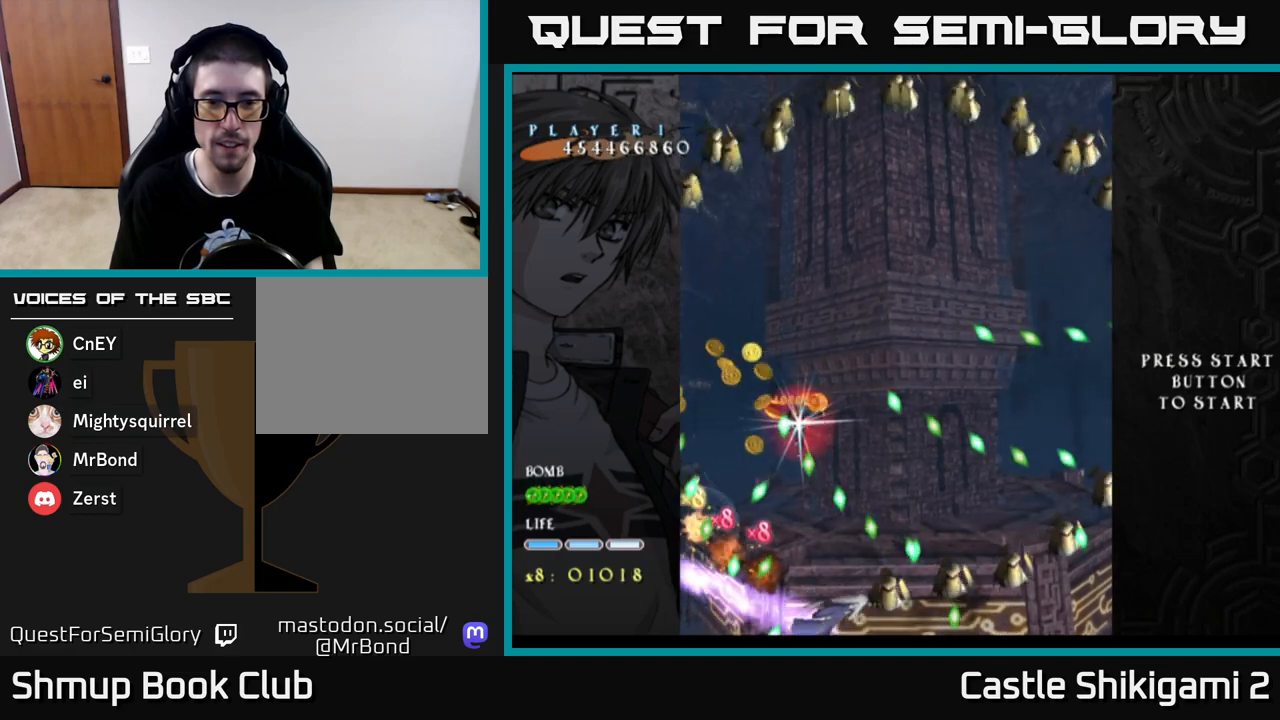
{"buttons": ["X", "DPAD_DOWN"], "left_stick": "center", "right_stick": "center", "events": [[167, "DPAD_DOWN", "up"], [233, "DPAD_DOWN", "down"], [367, "DPAD_DOWN", "up"], [433, "DPAD_DOWN", "down"]]}
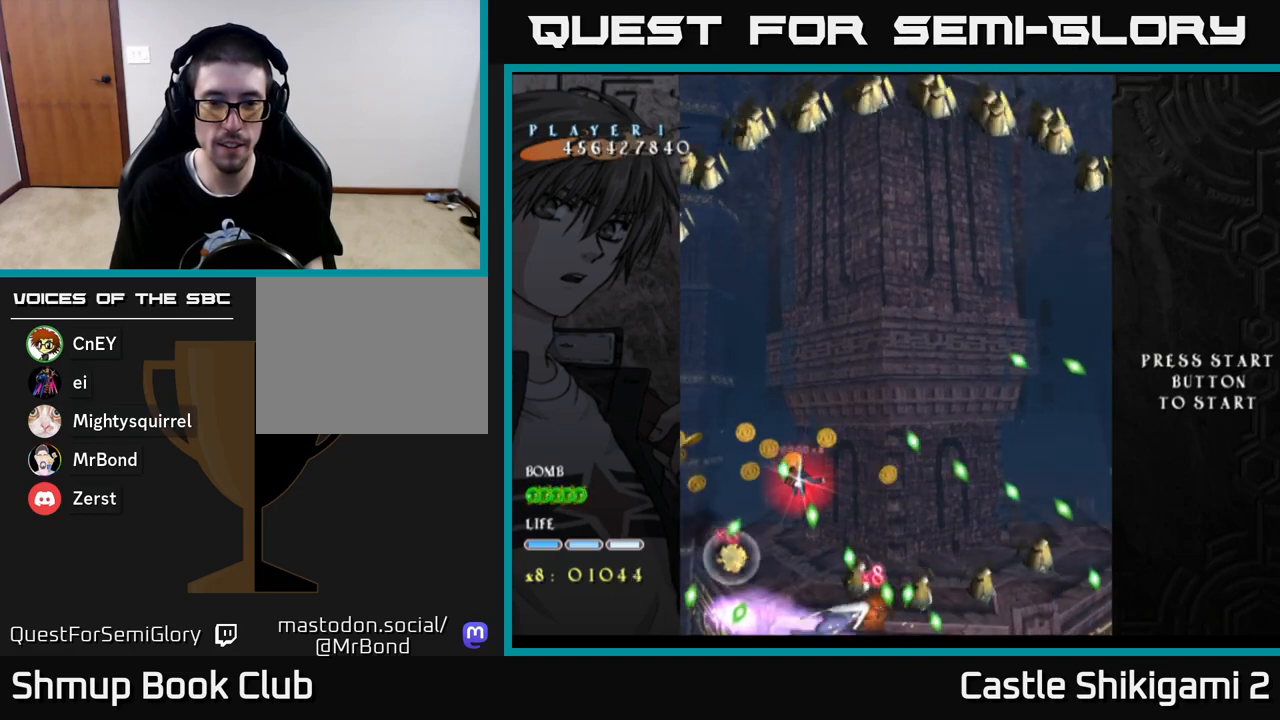
{"buttons": ["X", "DPAD_DOWN"], "left_stick": "center", "right_stick": "center", "events": [[50, "DPAD_DOWN", "up"], [133, "DPAD_DOWN", "down"], [233, "DPAD_DOWN", "up"], [300, "DPAD_DOWN", "down"], [400, "DPAD_DOWN", "up"], [467, "DPAD_DOWN", "down"]]}
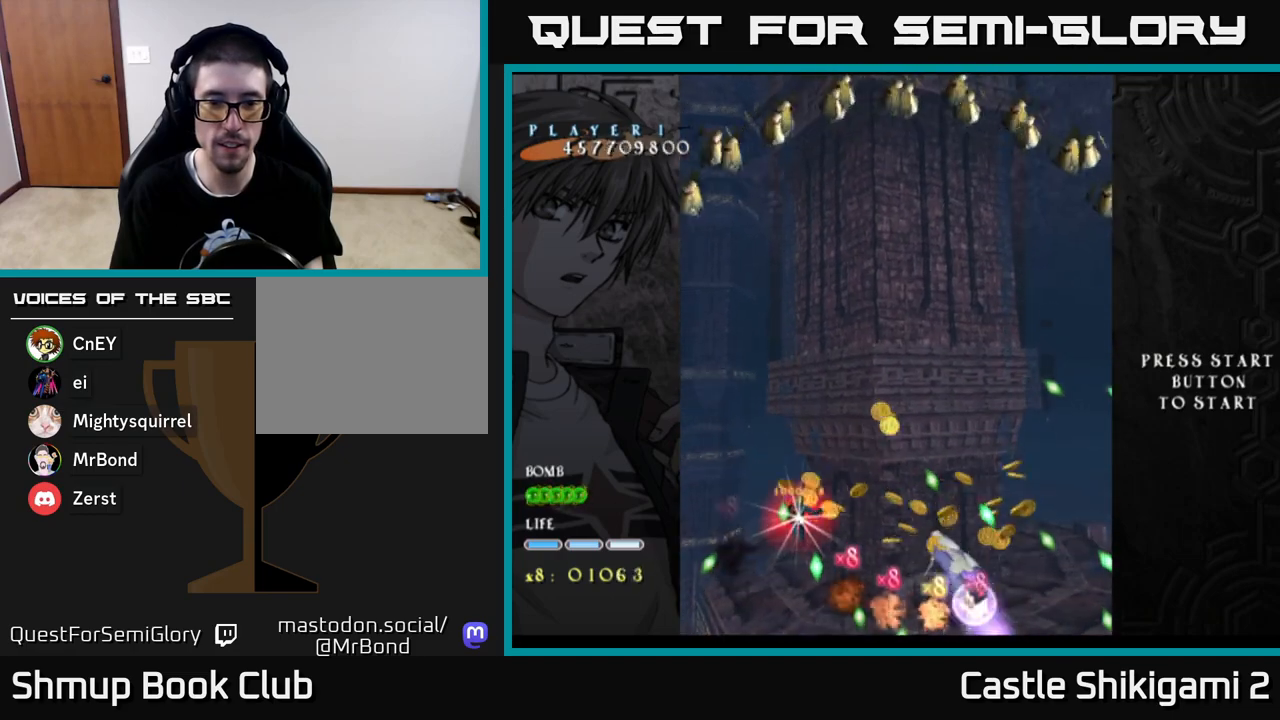
{"buttons": ["X", "DPAD_DOWN"], "left_stick": "center", "right_stick": "center", "events": [[67, "DPAD_DOWN", "up"], [133, "DPAD_DOWN", "down"], [233, "DPAD_DOWN", "up"], [283, "DPAD_DOWN", "down"], [383, "DPAD_DOWN", "up"], [450, "DPAD_DOWN", "down"]]}
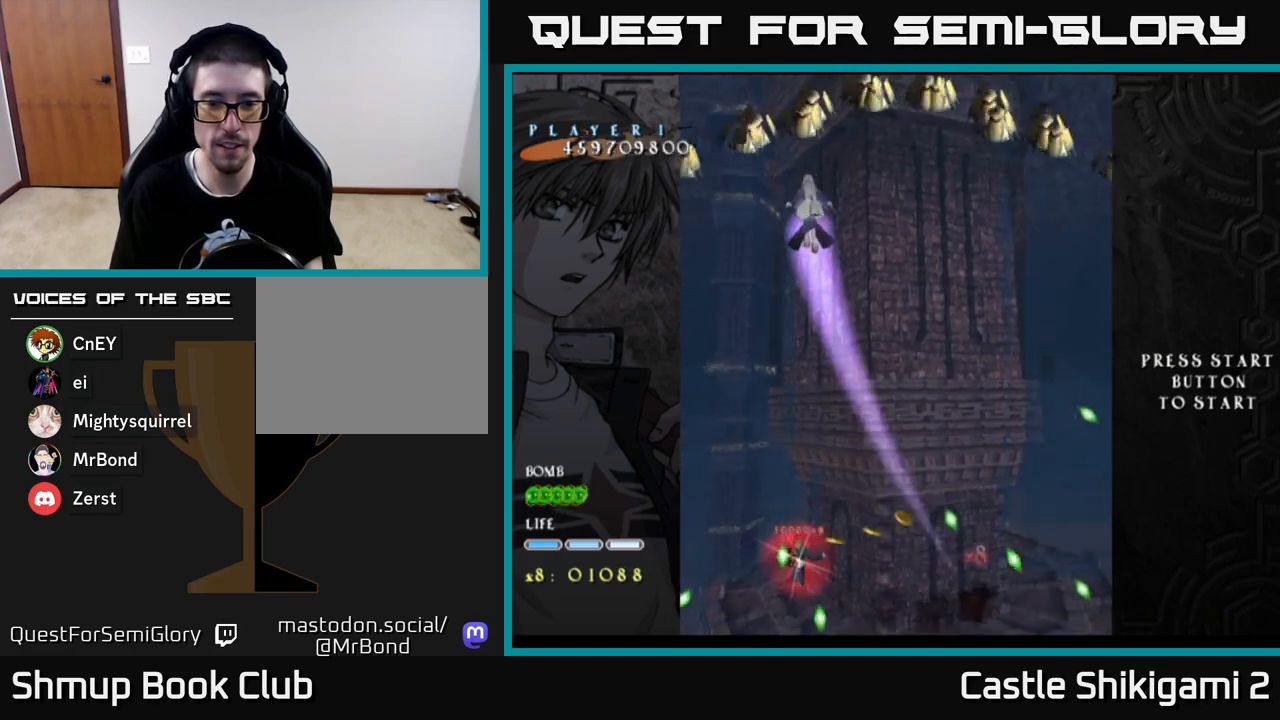
{"buttons": ["X", "DPAD_DOWN"], "left_stick": "center", "right_stick": "center", "events": [[33, "DPAD_DOWN", "up"], [117, "DPAD_DOWN", "down"], [200, "DPAD_DOWN", "up"], [267, "DPAD_DOWN", "down"], [367, "DPAD_DOWN", "up"], [433, "DPAD_DOWN", "down"]]}
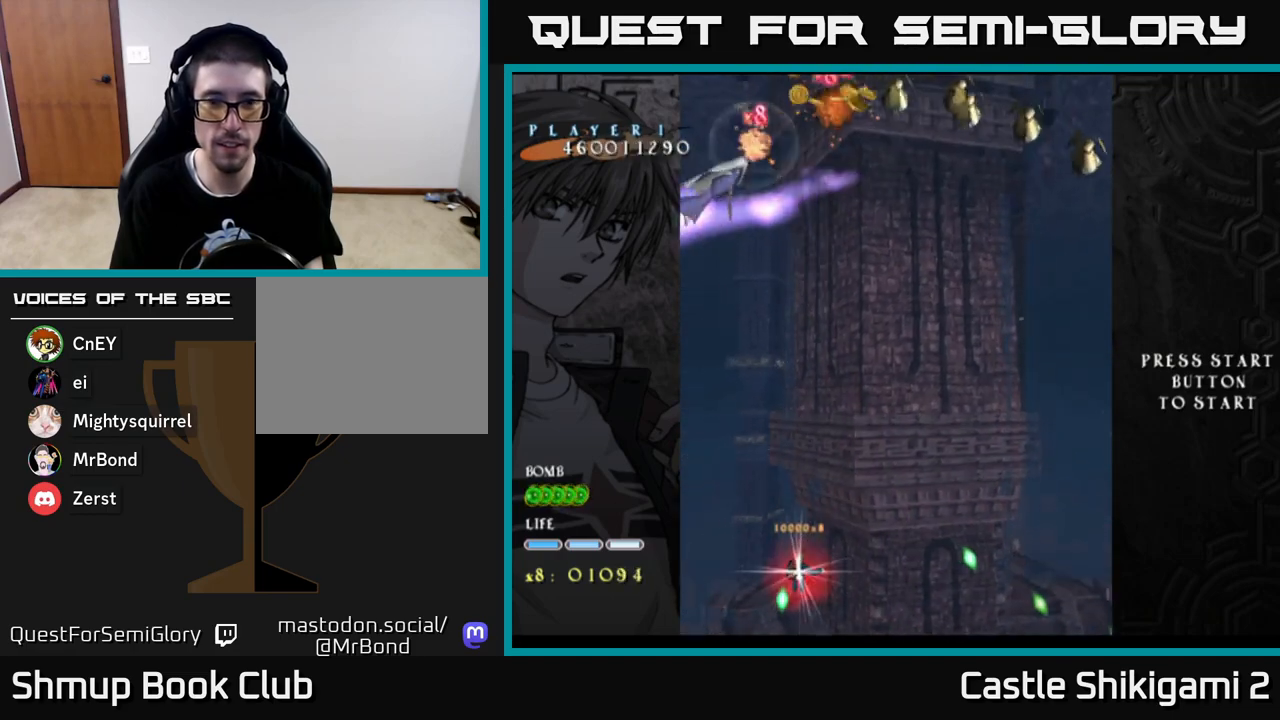
{"buttons": ["X", "DPAD_UP", "DPAD_RIGHT"], "left_stick": "center", "right_stick": "center", "events": [[50, "DPAD_DOWN", "up"], [133, "DPAD_UP", "down"], [217, "DPAD_RIGHT", "down"]]}
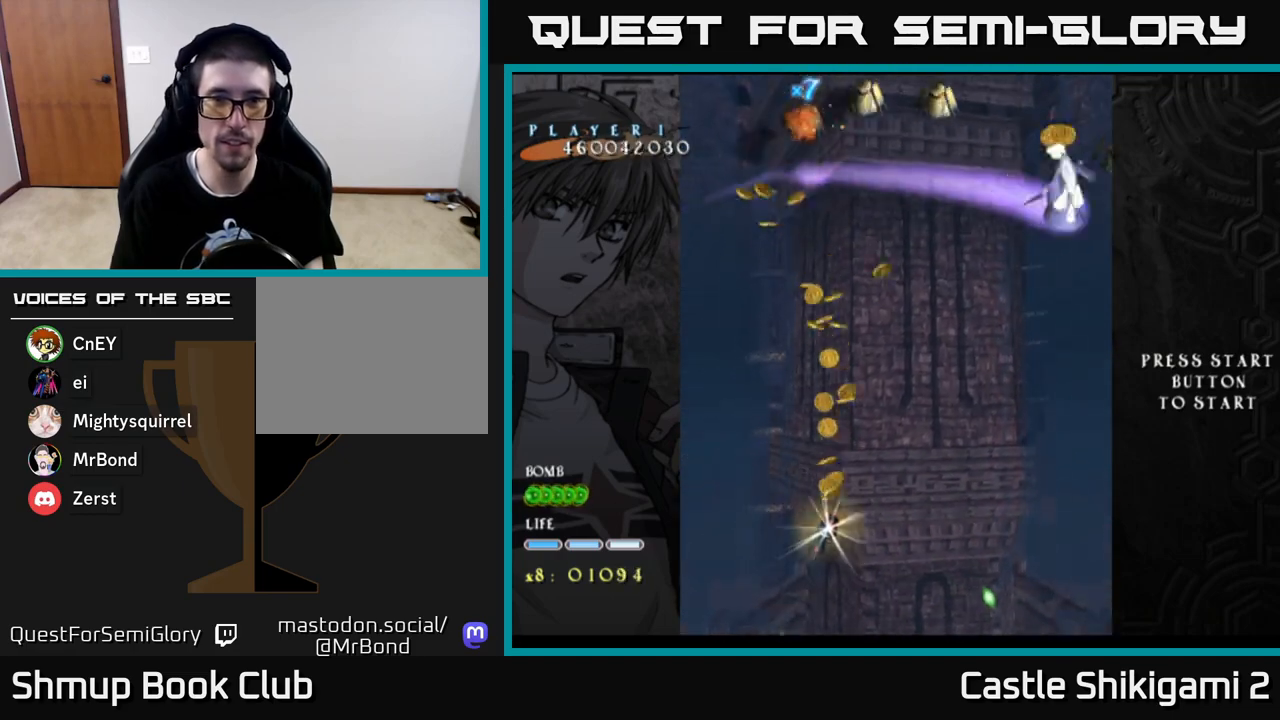
{"buttons": ["B", "DPAD_UP", "DPAD_LEFT"], "left_stick": "center", "right_stick": "center", "events": [[67, "DPAD_RIGHT", "up"], [283, "DPAD_LEFT", "down"], [433, "B", "down"], [467, "X", "up"]]}
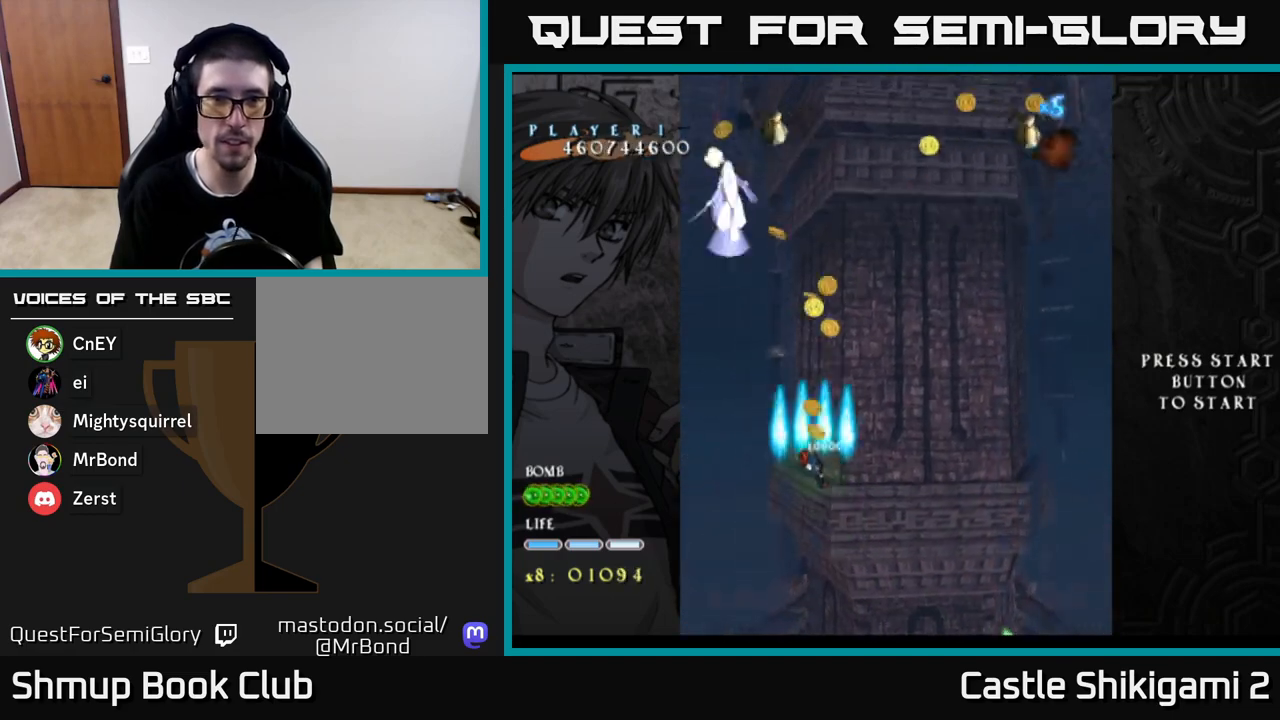
{"buttons": ["B", "DPAD_UP"], "left_stick": "center", "right_stick": "center", "events": [[17, "DPAD_UP", "up"], [200, "DPAD_UP", "down"], [300, "DPAD_LEFT", "up"]]}
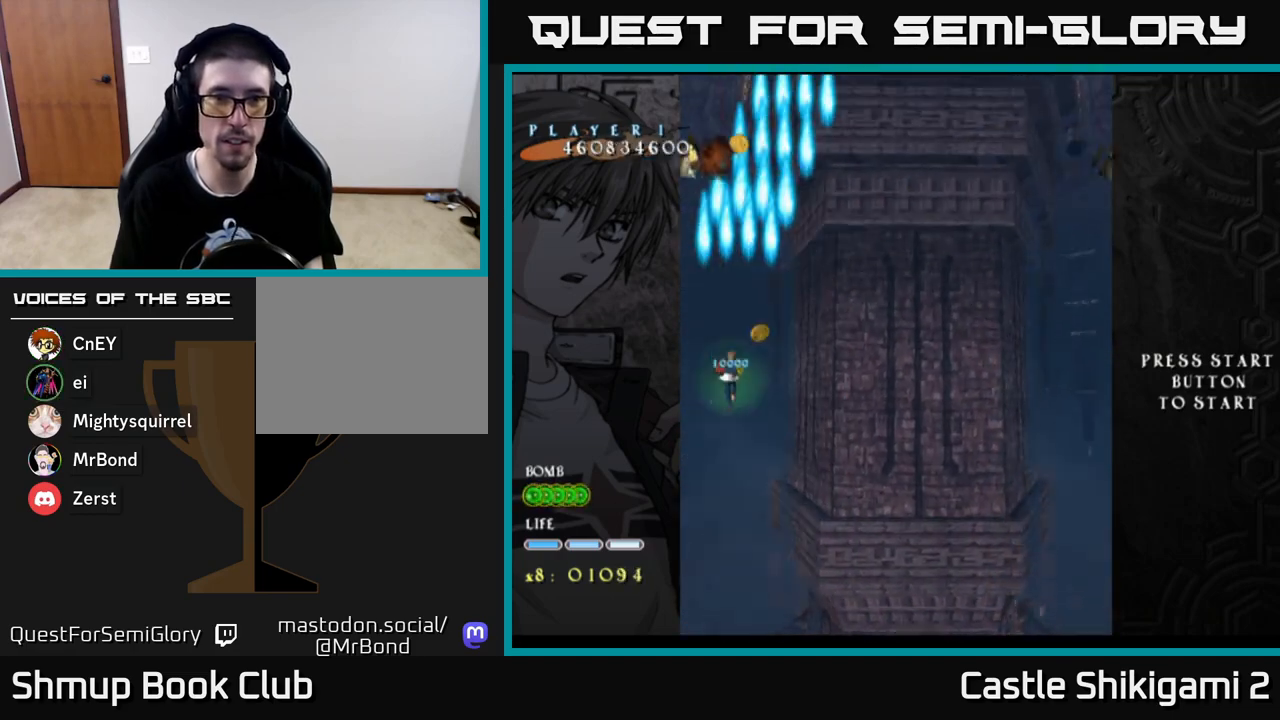
{"buttons": ["DPAD_RIGHT"], "left_stick": "center", "right_stick": "center", "events": [[217, "DPAD_LEFT", "down"], [417, "B", "up"], [433, "DPAD_LEFT", "up"], [467, "DPAD_RIGHT", "down"], [500, "DPAD_UP", "up"]]}
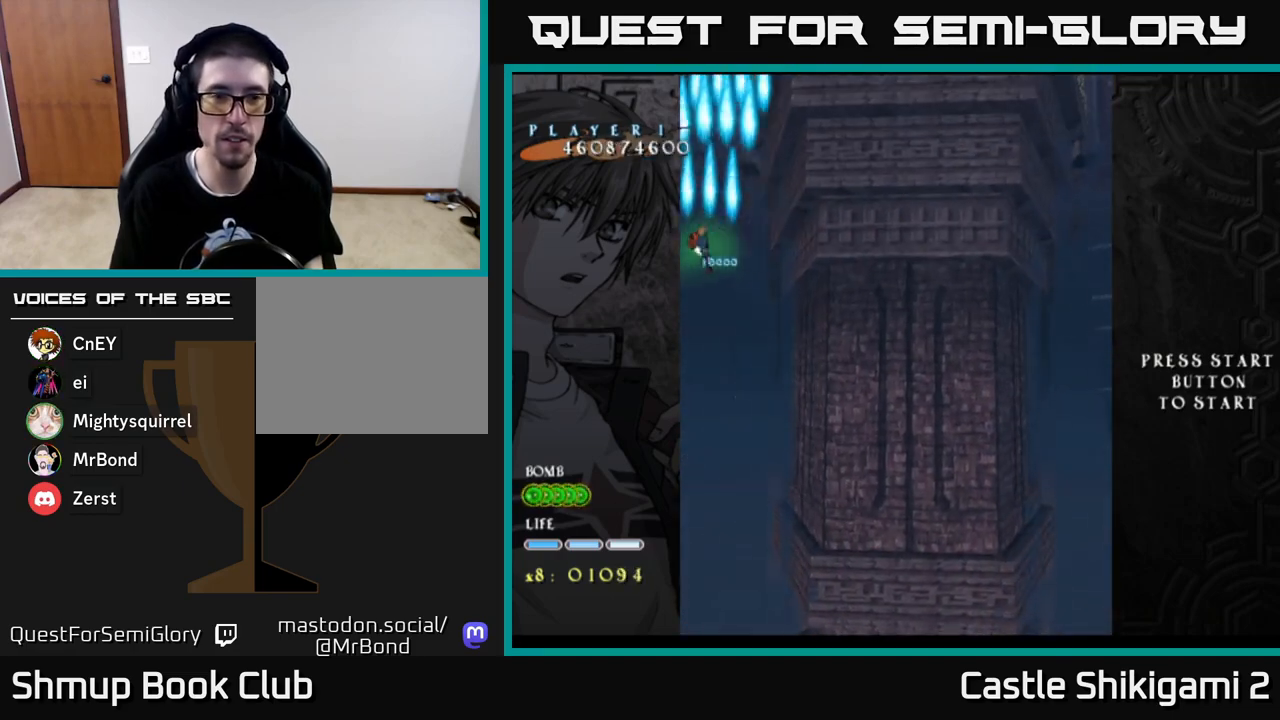
{"buttons": ["DPAD_RIGHT"], "left_stick": "center", "right_stick": "center", "events": []}
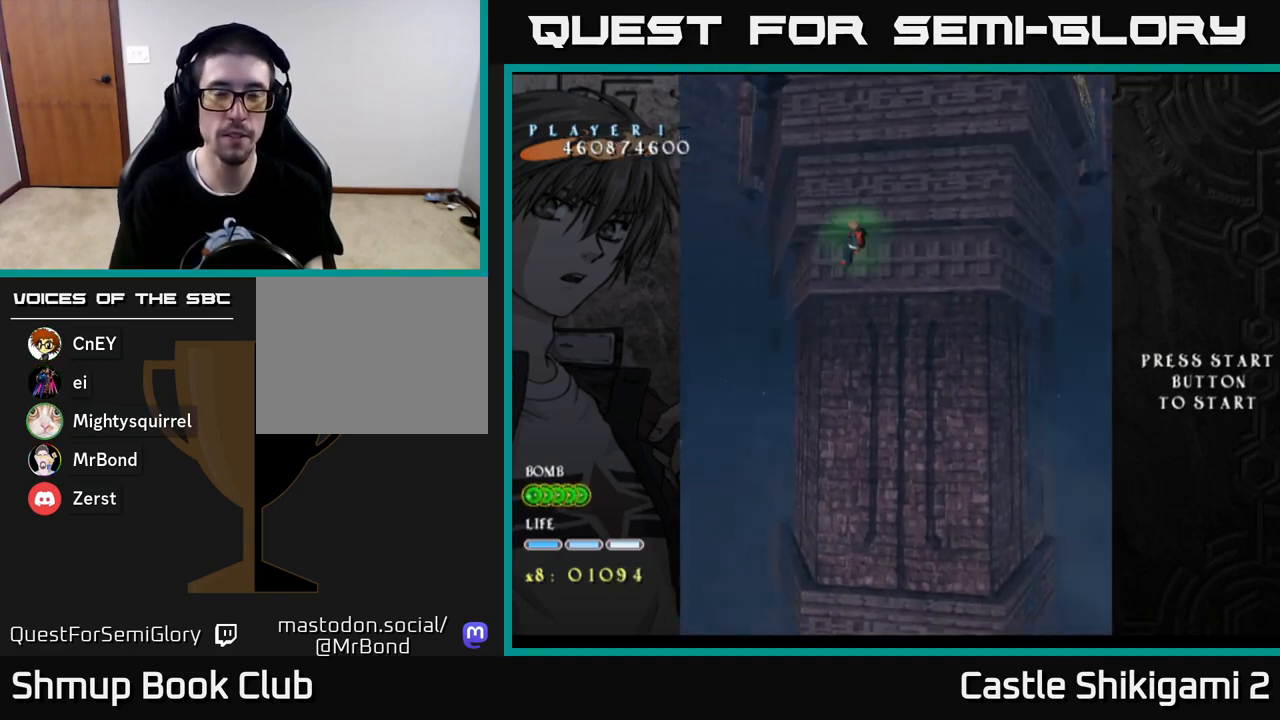
{"buttons": ["B"], "left_stick": "center", "right_stick": "center", "events": [[50, "X", "down"], [100, "DPAD_DOWN", "down"], [150, "DPAD_RIGHT", "up"], [167, "B", "down"], [167, "X", "up"], [183, "X", "down"], [250, "X", "up"], [367, "DPAD_DOWN", "up"]]}
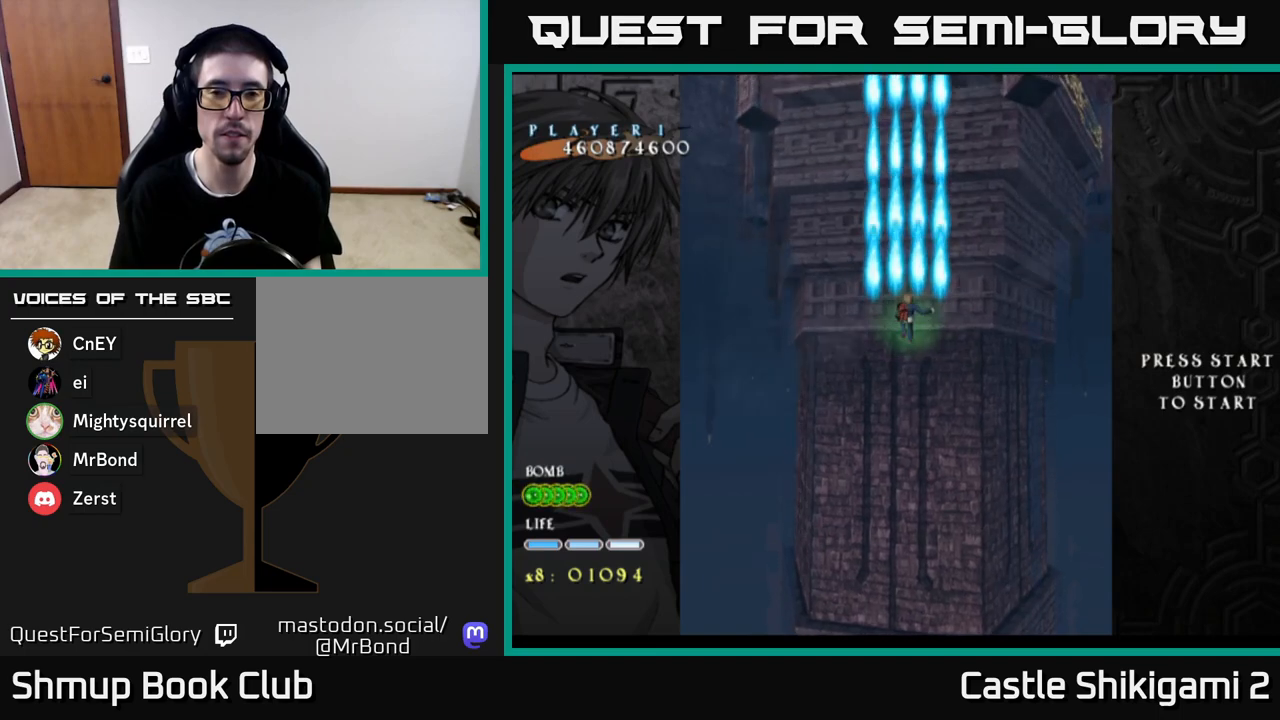
{"buttons": ["B", "DPAD_LEFT"], "left_stick": "center", "right_stick": "center", "events": [[483, "DPAD_LEFT", "down"]]}
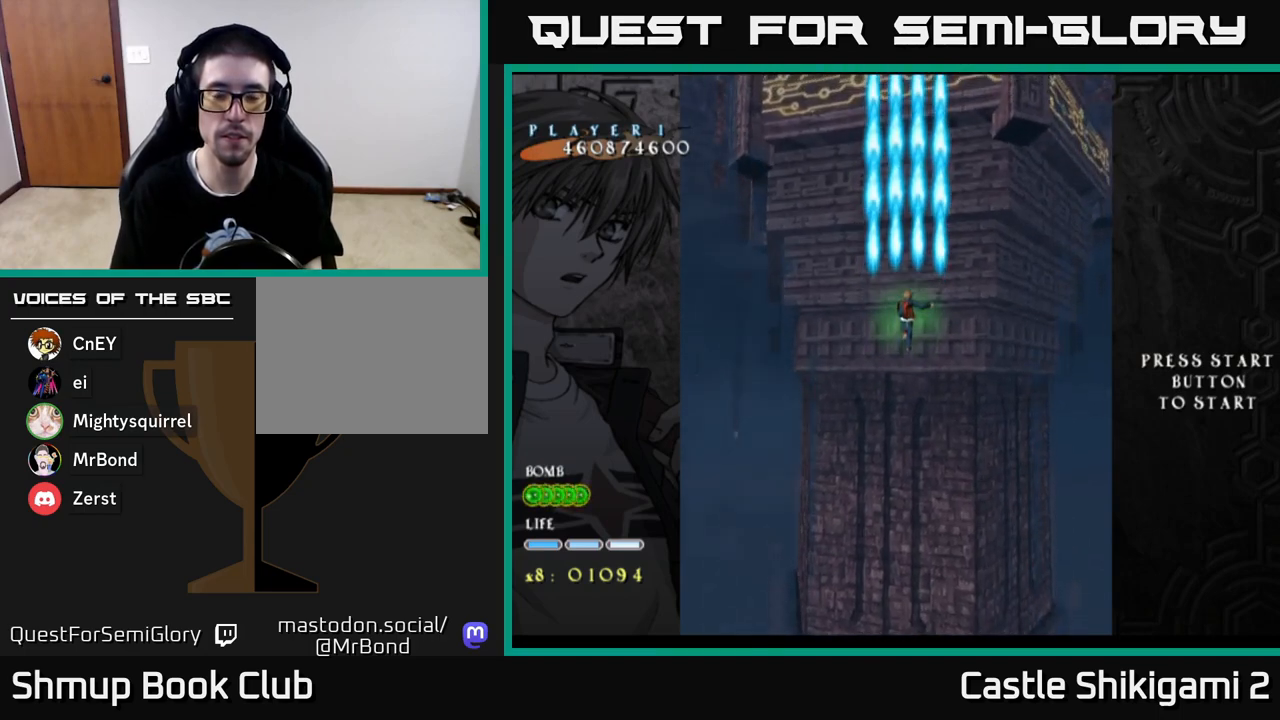
{"buttons": ["B", "DPAD_DOWN"], "left_stick": "center", "right_stick": "center", "events": [[67, "DPAD_LEFT", "up"], [467, "DPAD_DOWN", "down"]]}
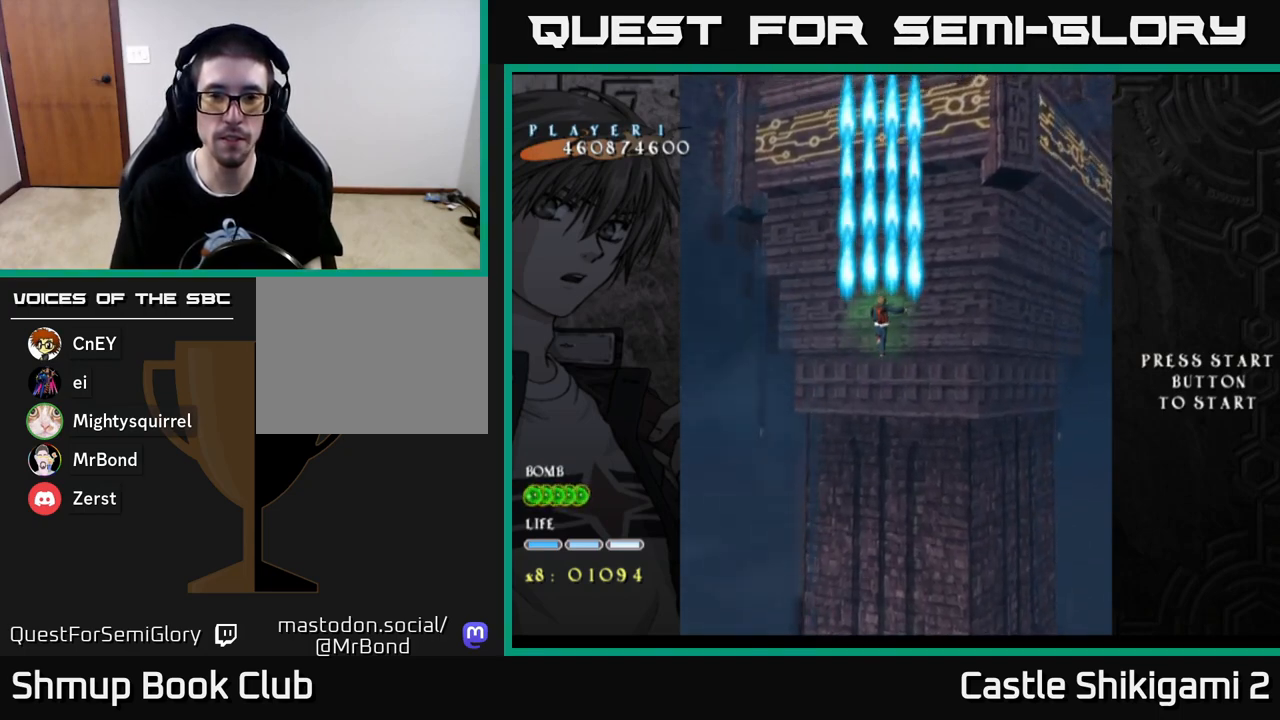
{"buttons": ["B"], "left_stick": "center", "right_stick": "center", "events": [[133, "DPAD_DOWN", "up"], [433, "DPAD_RIGHT", "down"], [483, "DPAD_RIGHT", "up"]]}
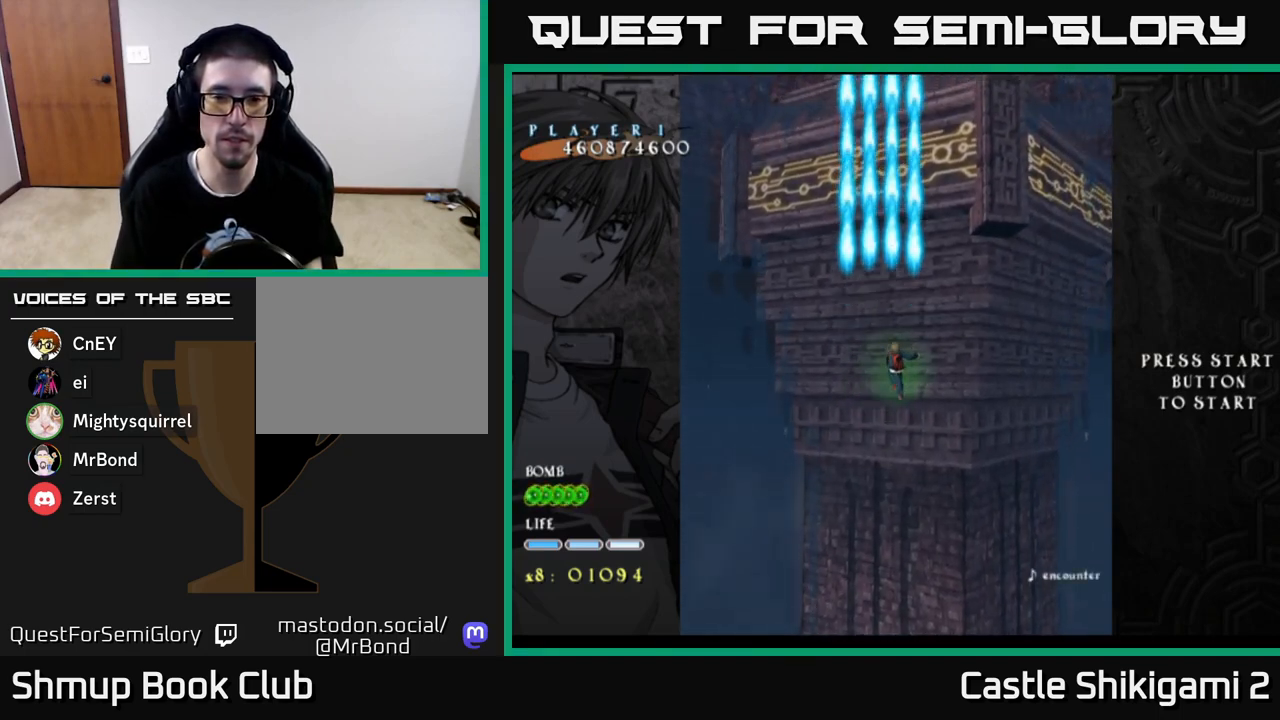
{"buttons": ["B"], "left_stick": "center", "right_stick": "center", "events": []}
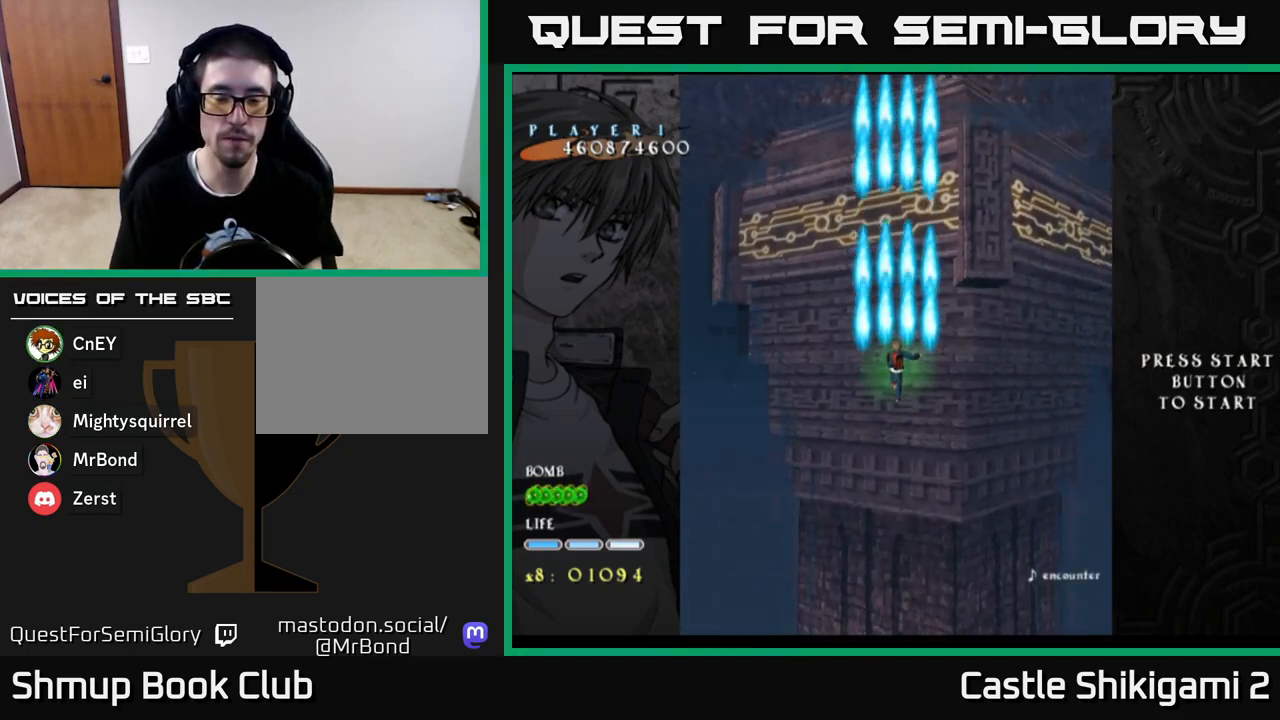
{"buttons": ["B"], "left_stick": "center", "right_stick": "center", "events": []}
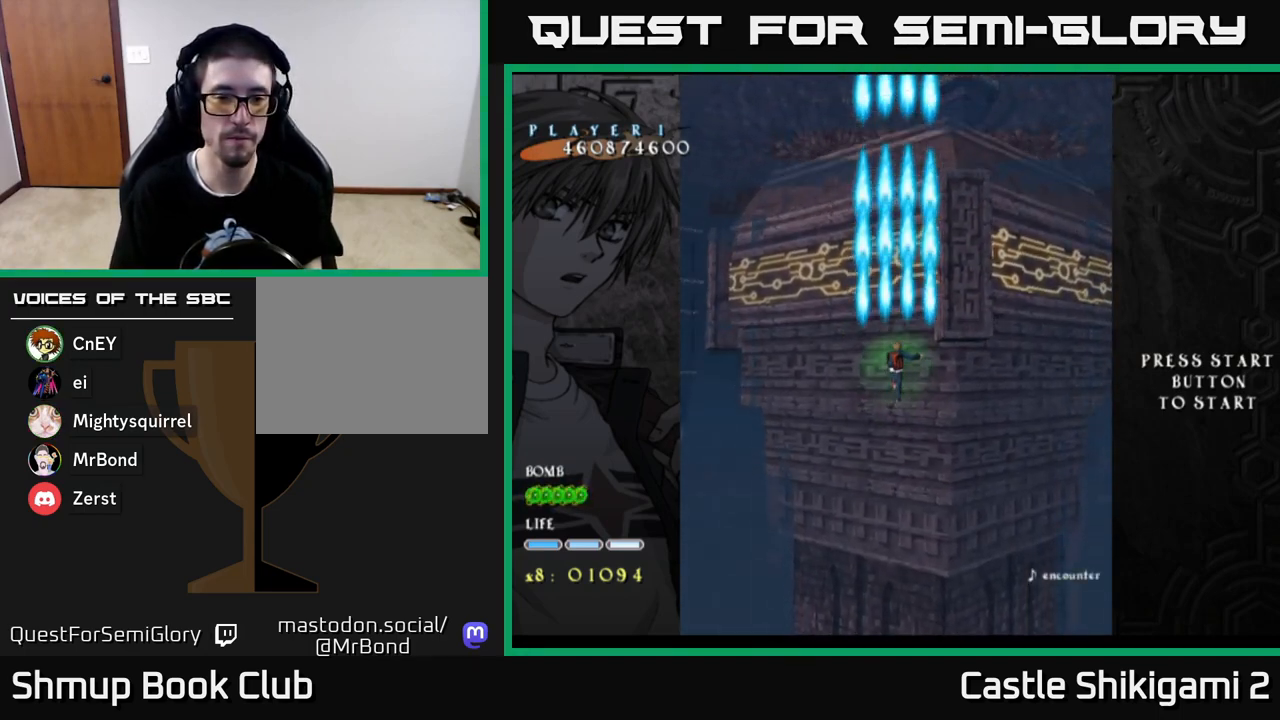
{"buttons": ["B"], "left_stick": "center", "right_stick": "center", "events": []}
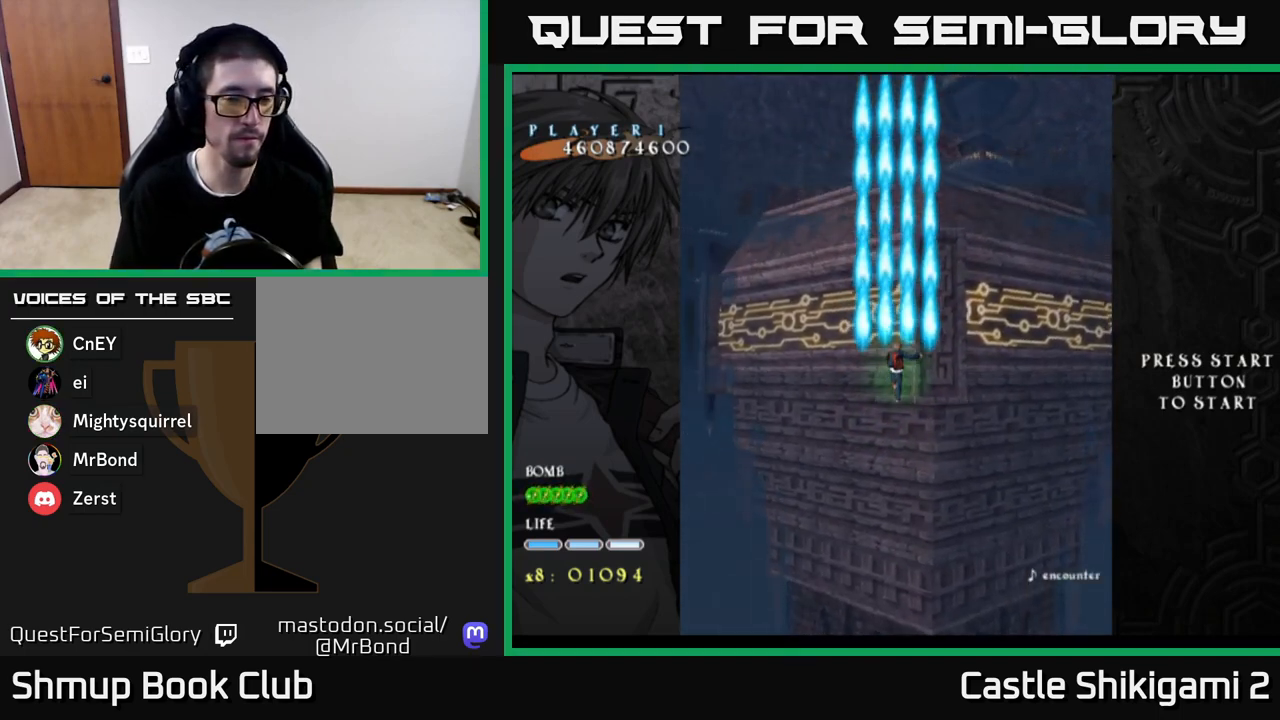
{"buttons": ["B", "DPAD_DOWN"], "left_stick": "center", "right_stick": "center", "events": [[433, "DPAD_DOWN", "down"]]}
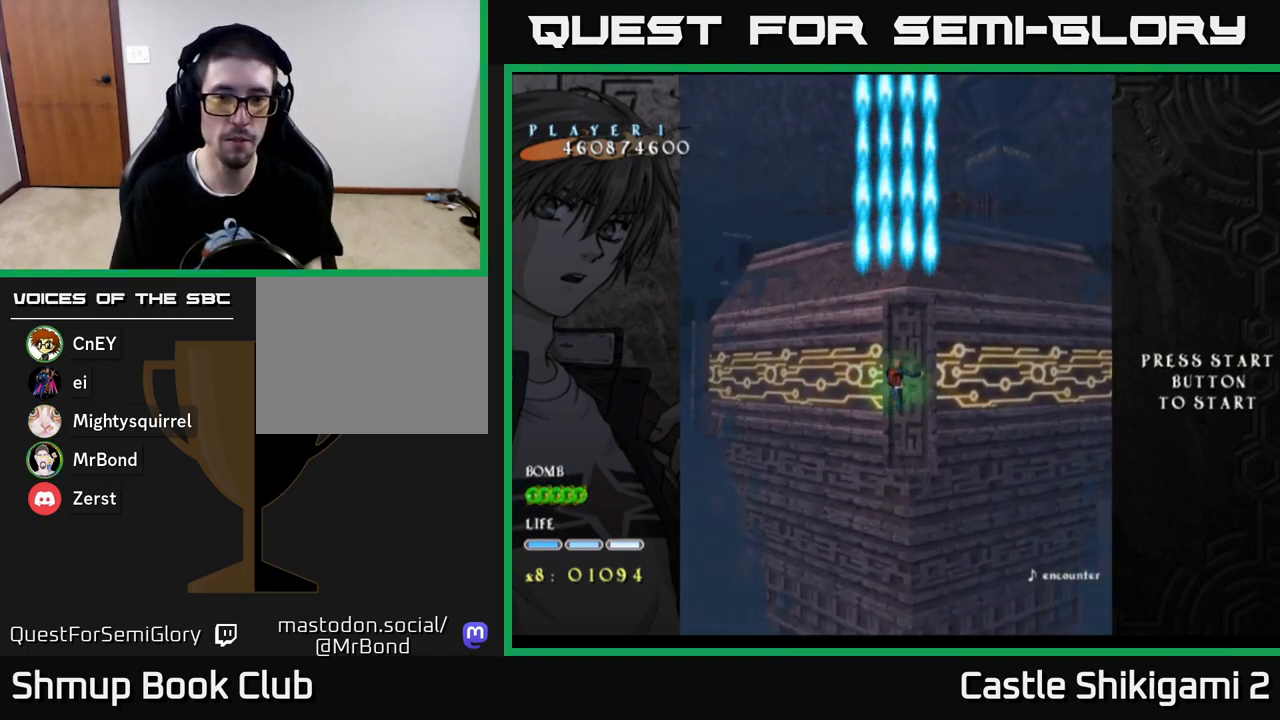
{"buttons": ["B"], "left_stick": "center", "right_stick": "center", "events": [[83, "DPAD_DOWN", "up"]]}